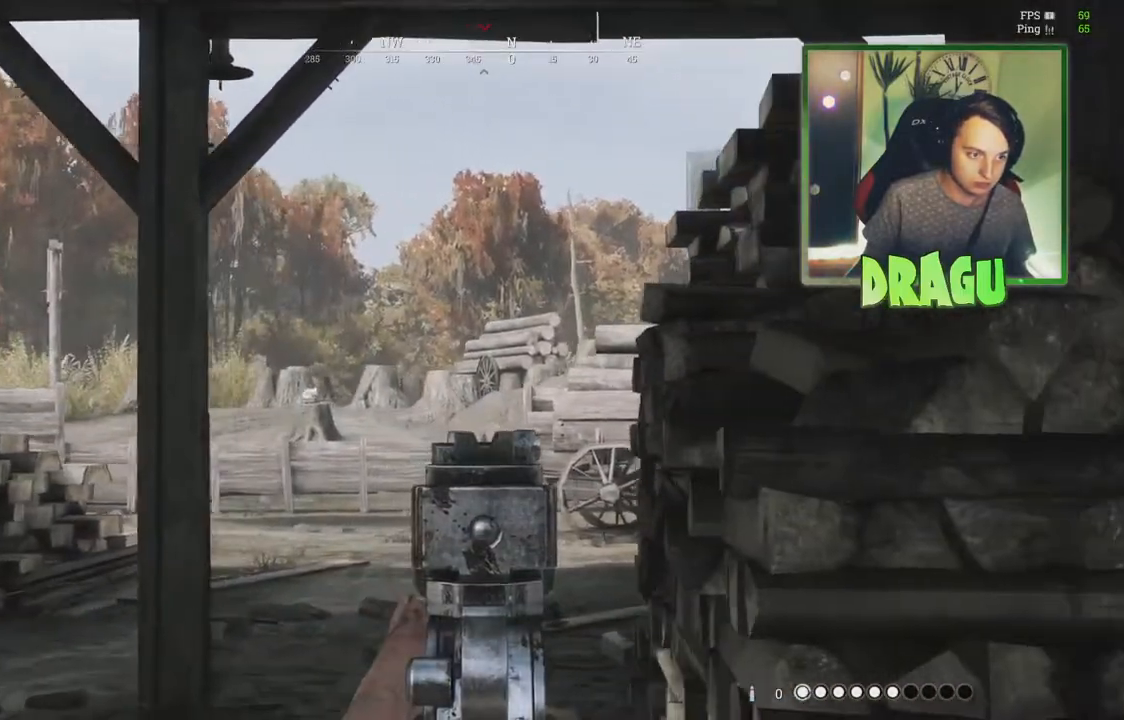
Gameplay with keyboard and mouse; each line is a JSON object with the keys and mouse buttons held at the frame after it. "events" lists presses ("down") and releases ("up") of "1", "2", "3", "4", "5", "a", "c", "ctrl", "d", "e", "f", "q", "r", "s", "shift", "tab", "v", "w", "x", "y", "mouse_left", "mouse_wheel", "mouse_right", "mouse_mb4" and "mouse_mb5" between this image and that frame as [ms after this image, input, new state], when the widget could be followed in between. "mouse_left", "mouse_wheel", "mouse_right", "mouse_mb4", "mouse_mb5" = the "left", "wheel", "right", "mb4", "mb5" buttons of the "mouse" list. No other keys are recorded. "wheel" means that the mouse wheel is clicked or scrolled. Mouse movement is not recorded.
{"keys": ["a"], "mouse": ["right"], "events": []}
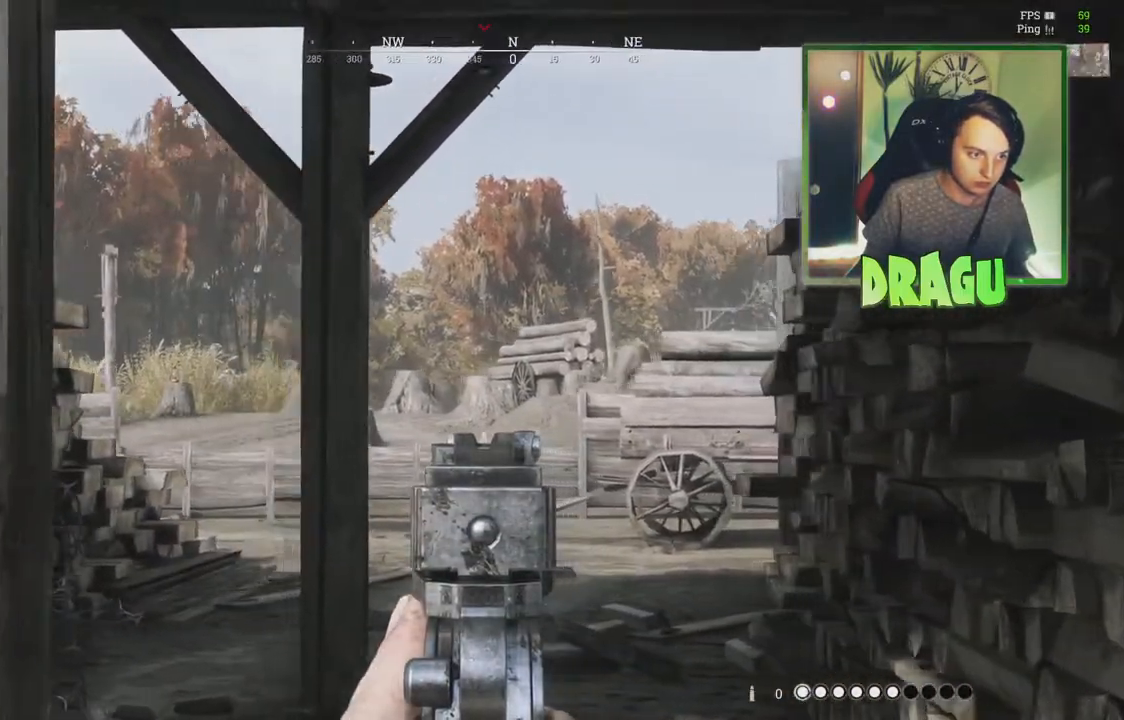
{"keys": ["d"], "mouse": ["right"], "events": [[134, "a", "up"], [134, "d", "down"]]}
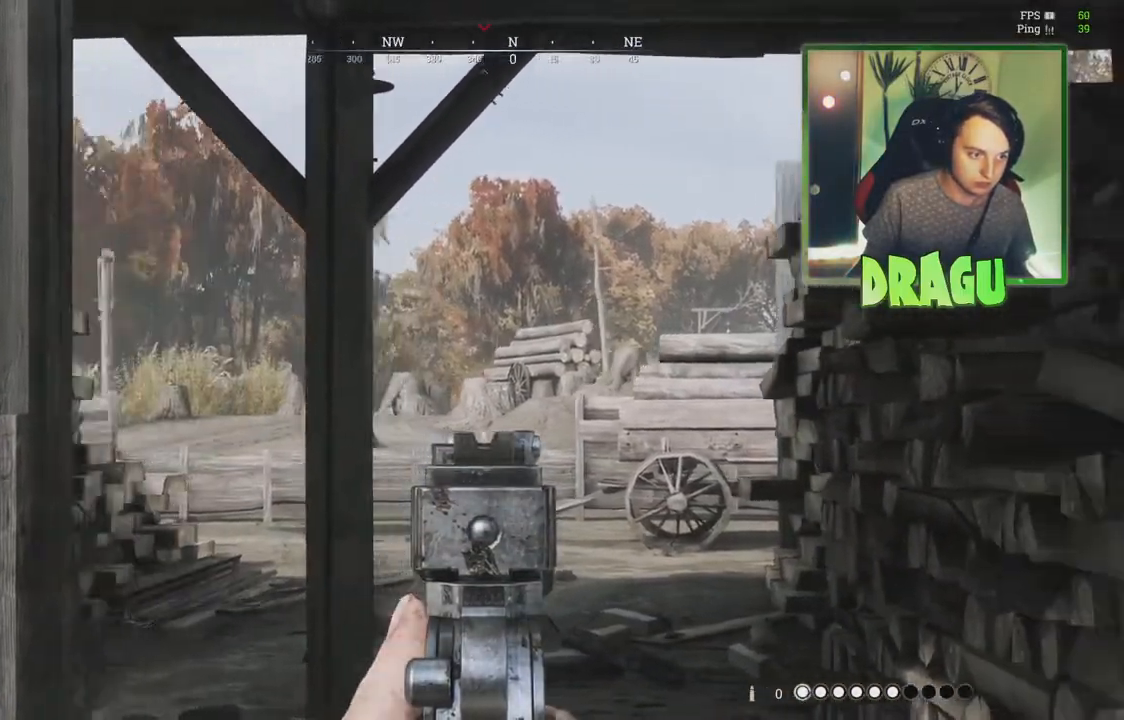
{"keys": ["a"], "mouse": ["right"], "events": [[400, "a", "down"], [400, "d", "up"]]}
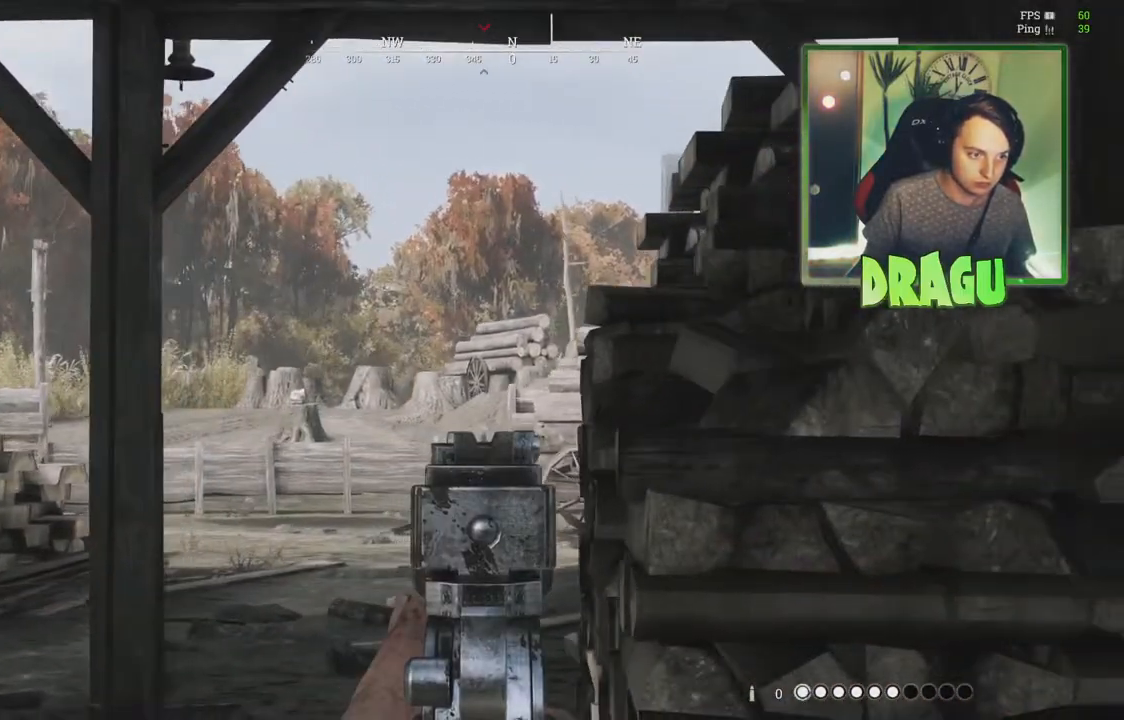
{"keys": ["a"], "mouse": ["right"], "events": []}
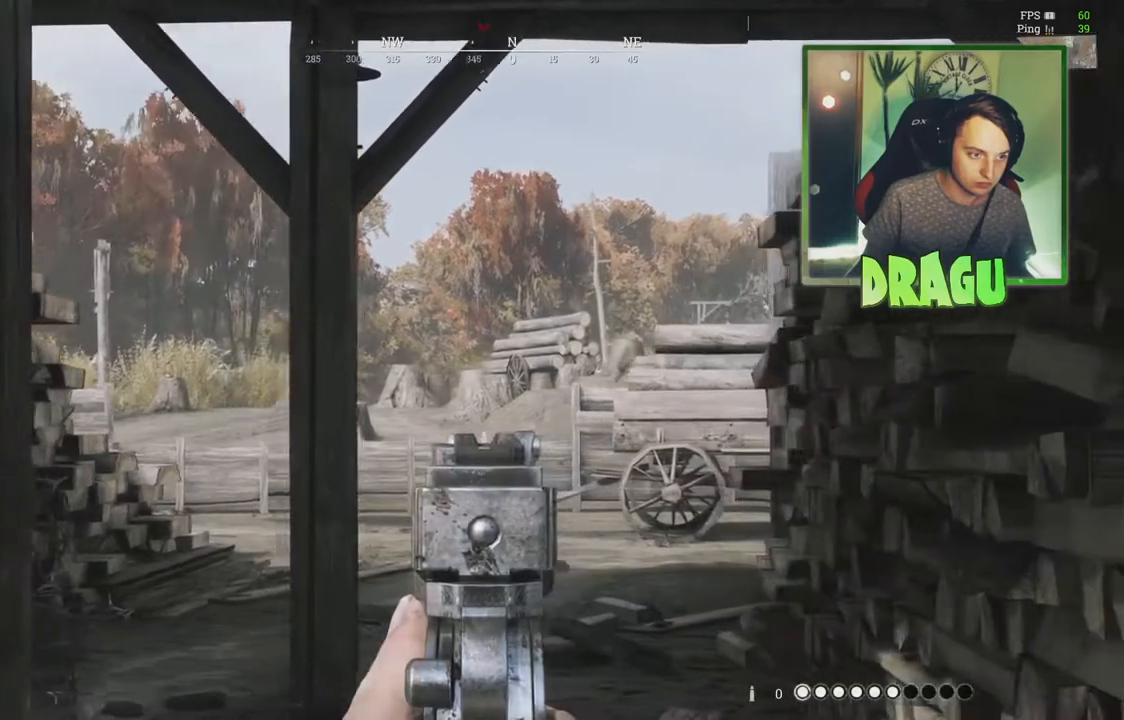
{"keys": ["d"], "mouse": ["right"], "events": [[217, "d", "down"], [250, "a", "up"]]}
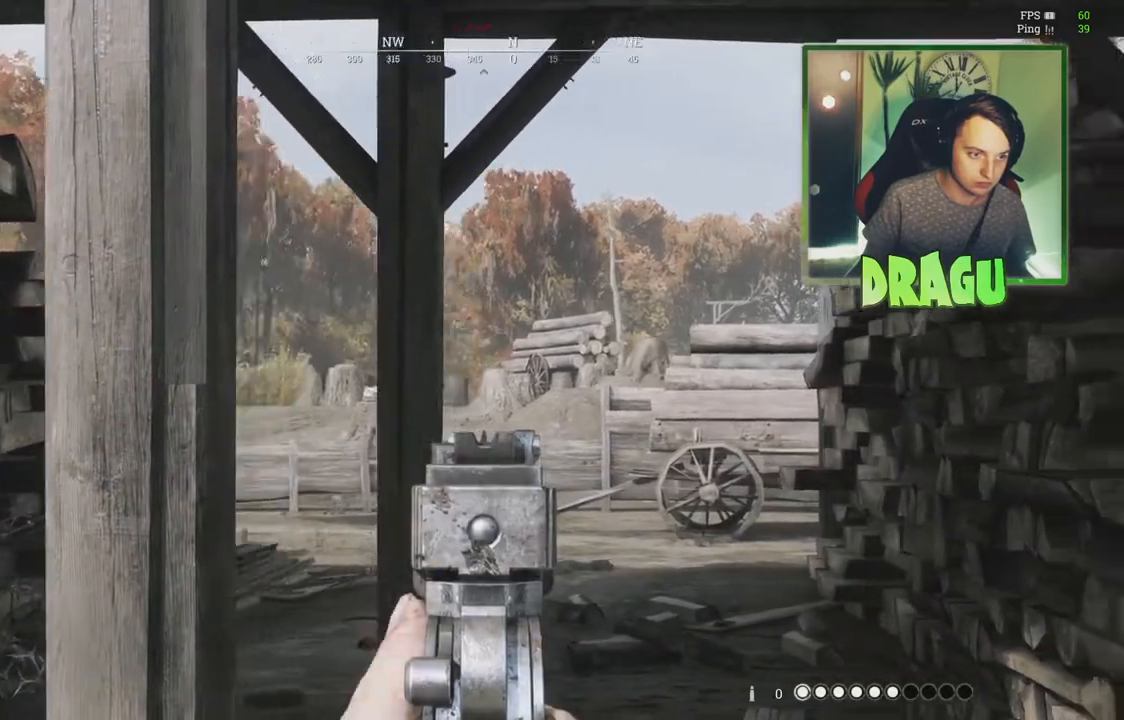
{"keys": ["a", "w"], "mouse": [], "events": [[201, "w", "down"], [384, "mouse_right", "up"], [434, "d", "up"], [484, "a", "down"]]}
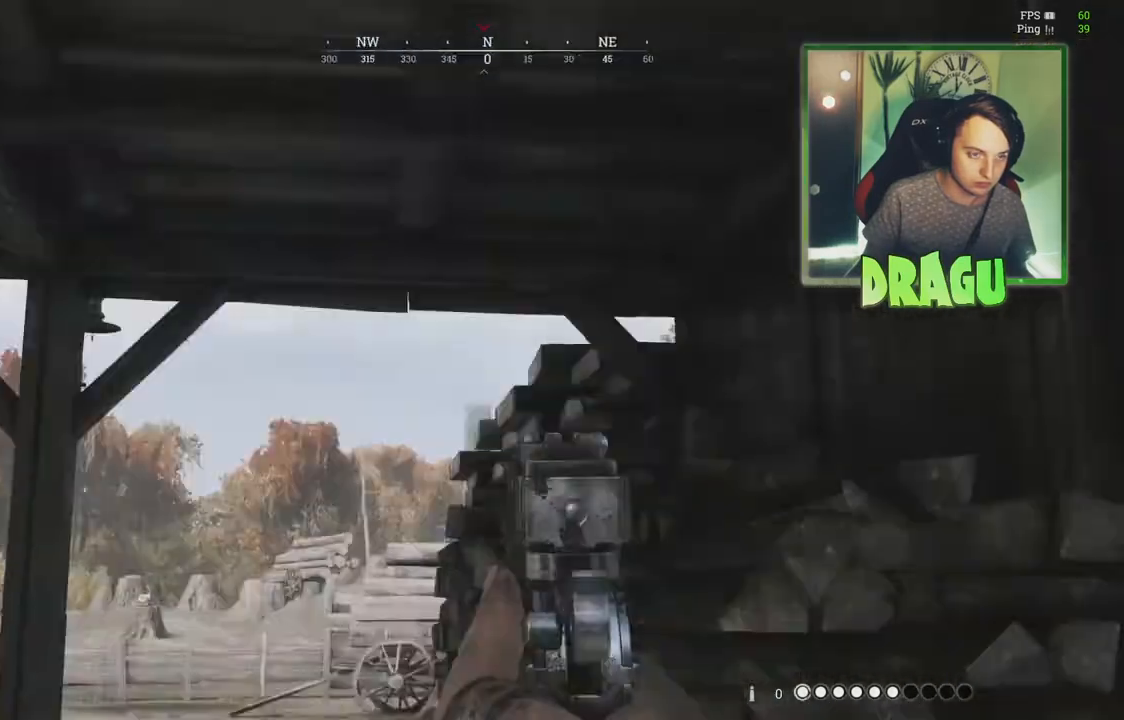
{"keys": ["w"], "mouse": [], "events": [[50, "w", "up"], [317, "w", "down"], [501, "a", "up"]]}
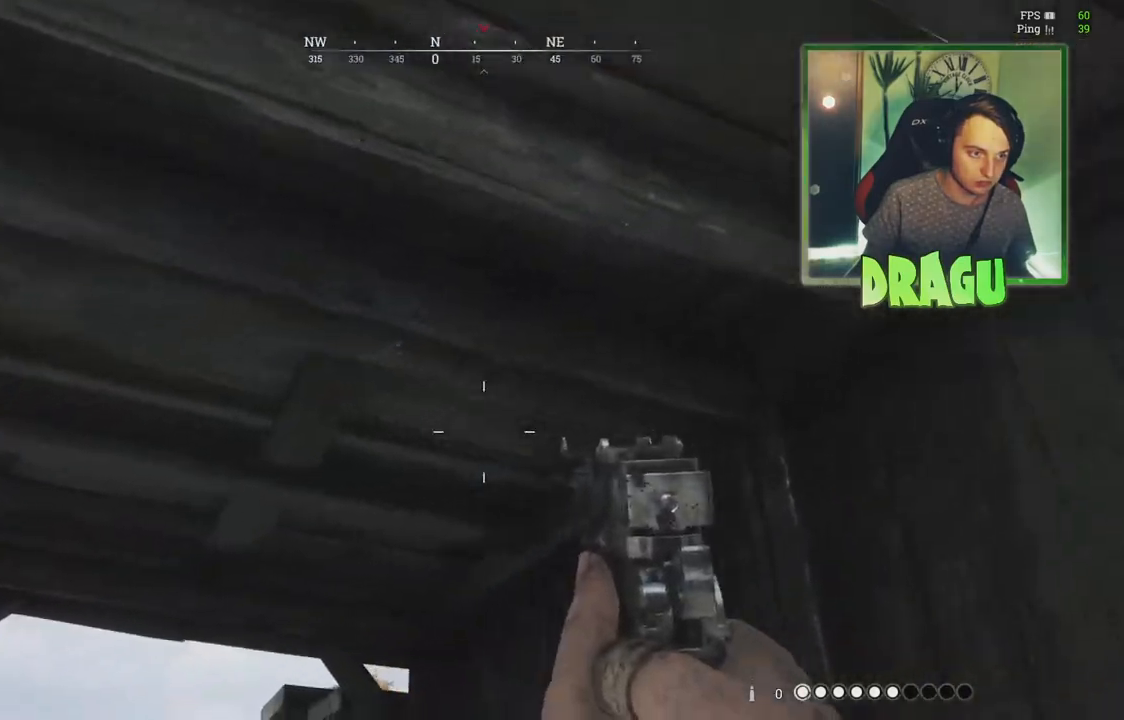
{"keys": ["a", "s"], "mouse": [], "events": [[16, "d", "down"], [66, "w", "up"], [250, "s", "down"], [383, "d", "up"], [417, "a", "down"]]}
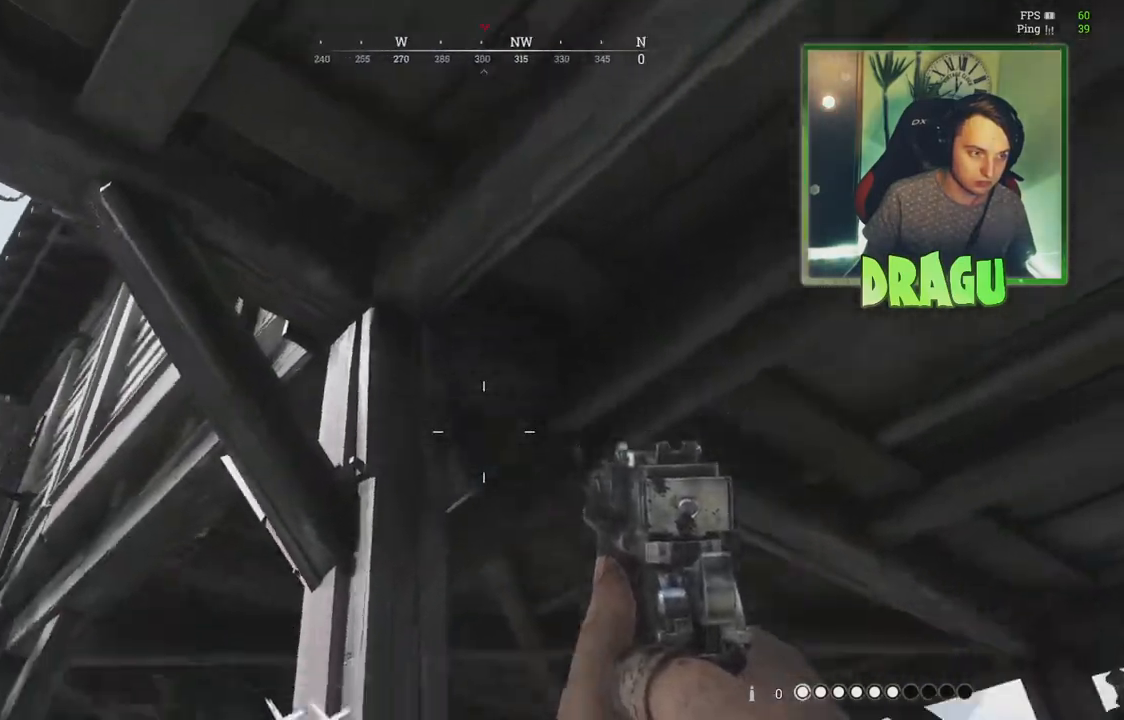
{"keys": ["a", "w"], "mouse": ["right"], "events": [[167, "s", "up"], [351, "w", "down"], [417, "mouse_right", "down"]]}
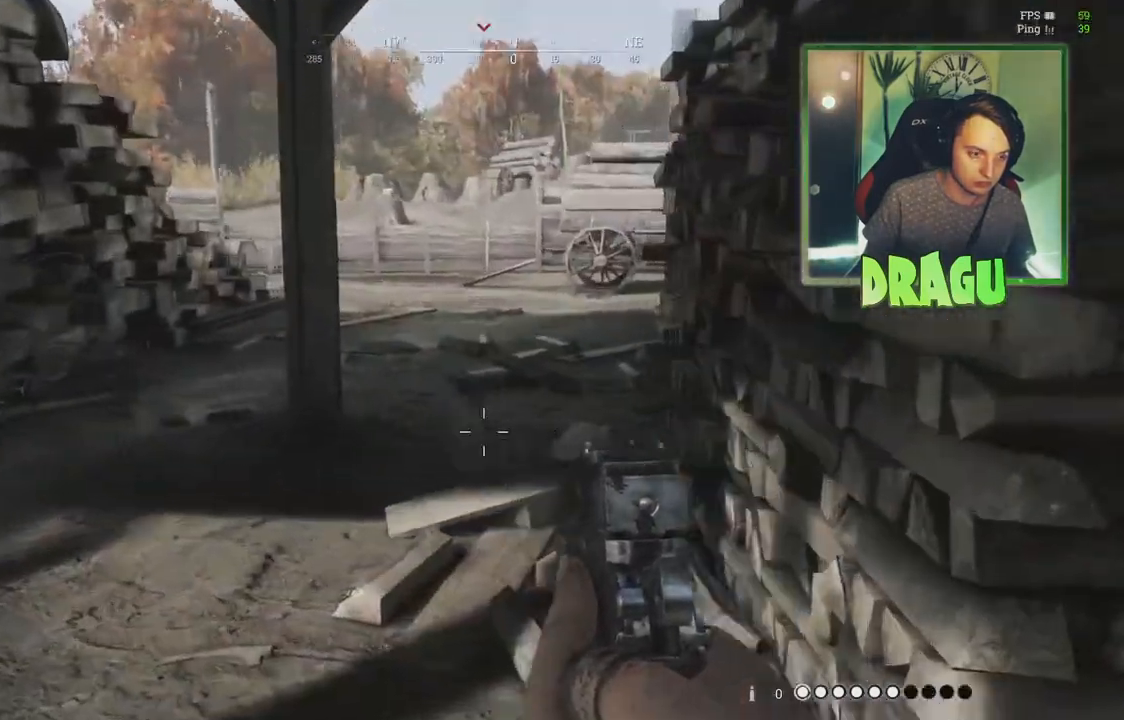
{"keys": ["a", "w"], "mouse": ["right"], "events": [[200, "a", "up"], [333, "d", "down"], [434, "d", "up"], [467, "a", "down"]]}
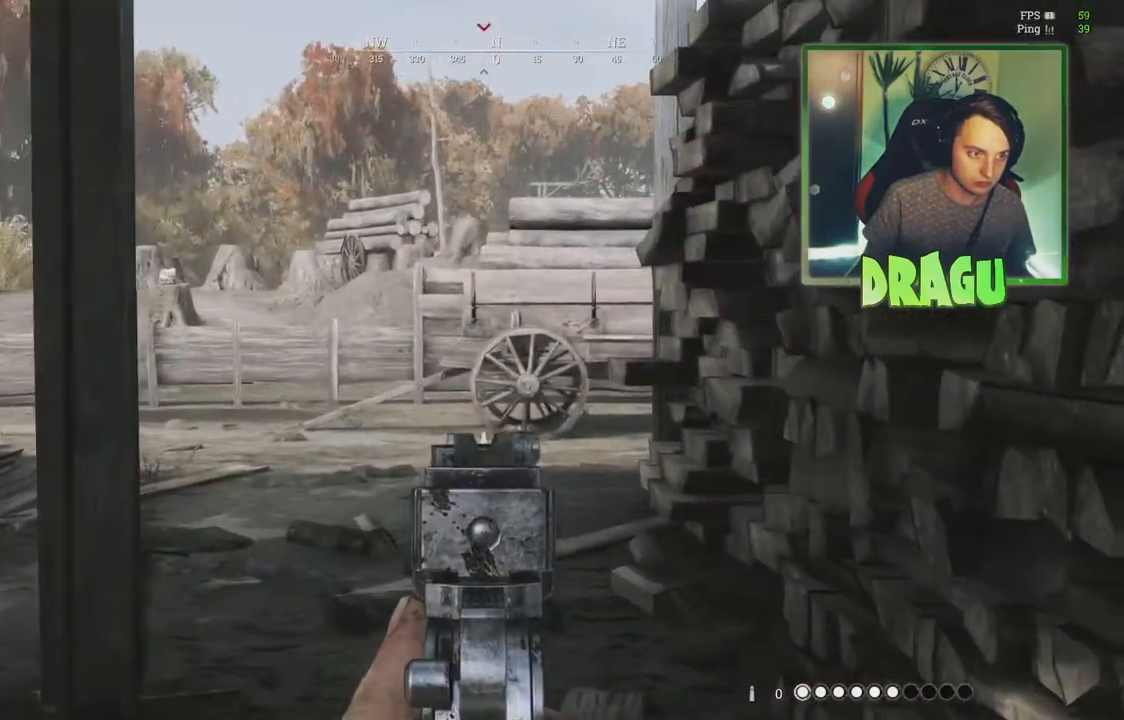
{"keys": ["w"], "mouse": ["right"], "events": [[317, "a", "up"]]}
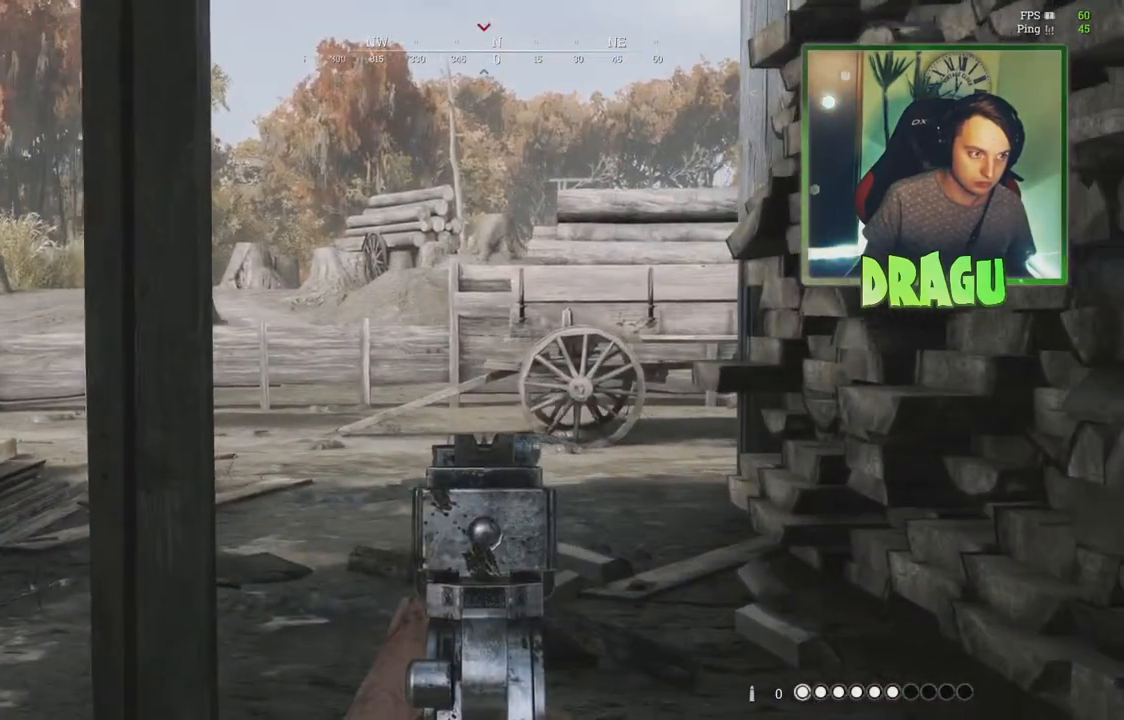
{"keys": ["shift", "w"], "mouse": [], "events": [[33, "d", "down"], [250, "shift", "down"], [267, "mouse_right", "up"], [283, "d", "up"]]}
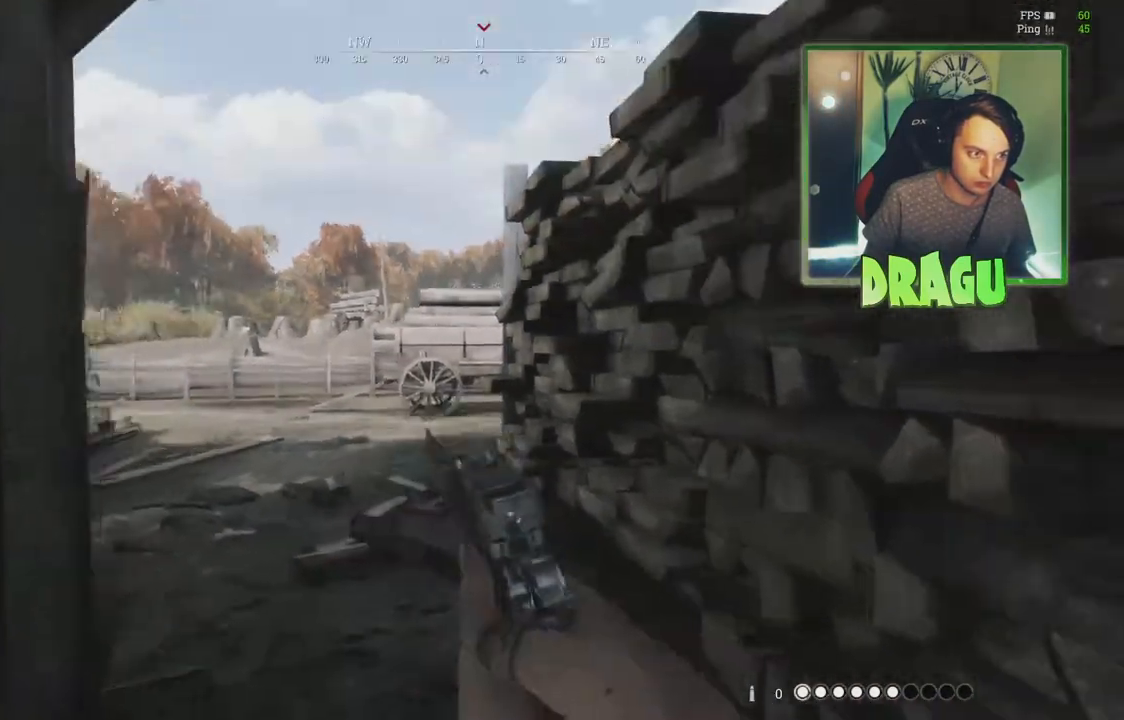
{"keys": ["a", "shift", "w"], "mouse": [], "events": [[217, "a", "down"]]}
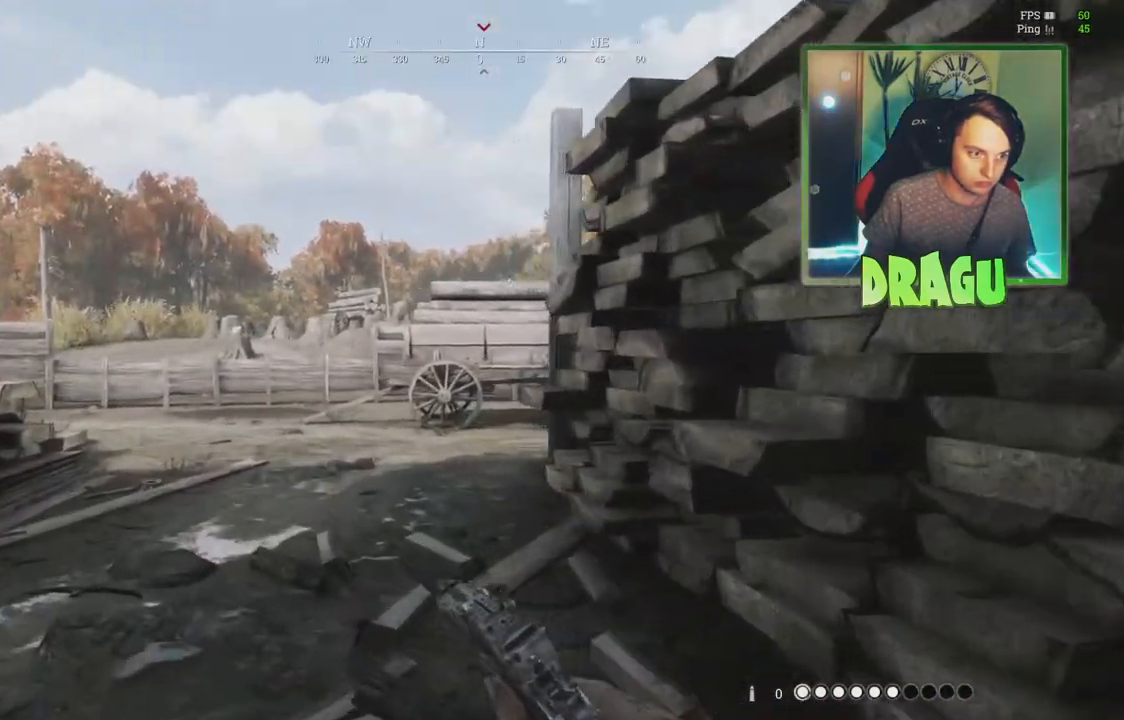
{"keys": ["a", "shift", "w"], "mouse": [], "events": []}
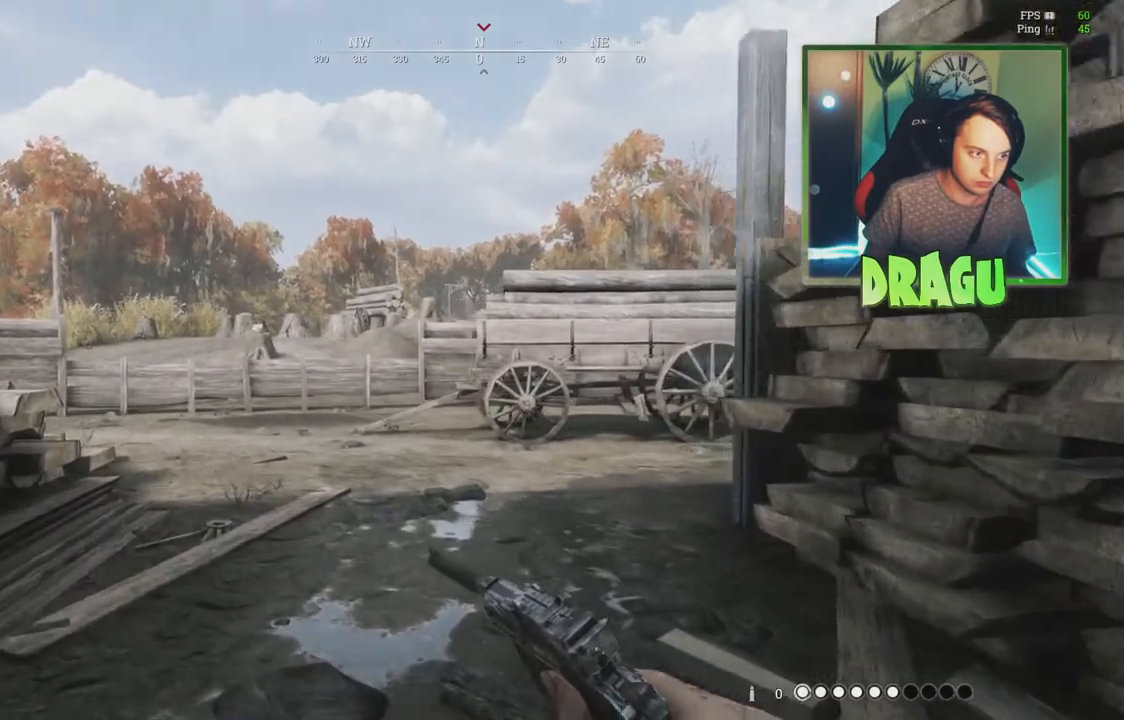
{"keys": ["a", "shift", "w"], "mouse": [], "events": []}
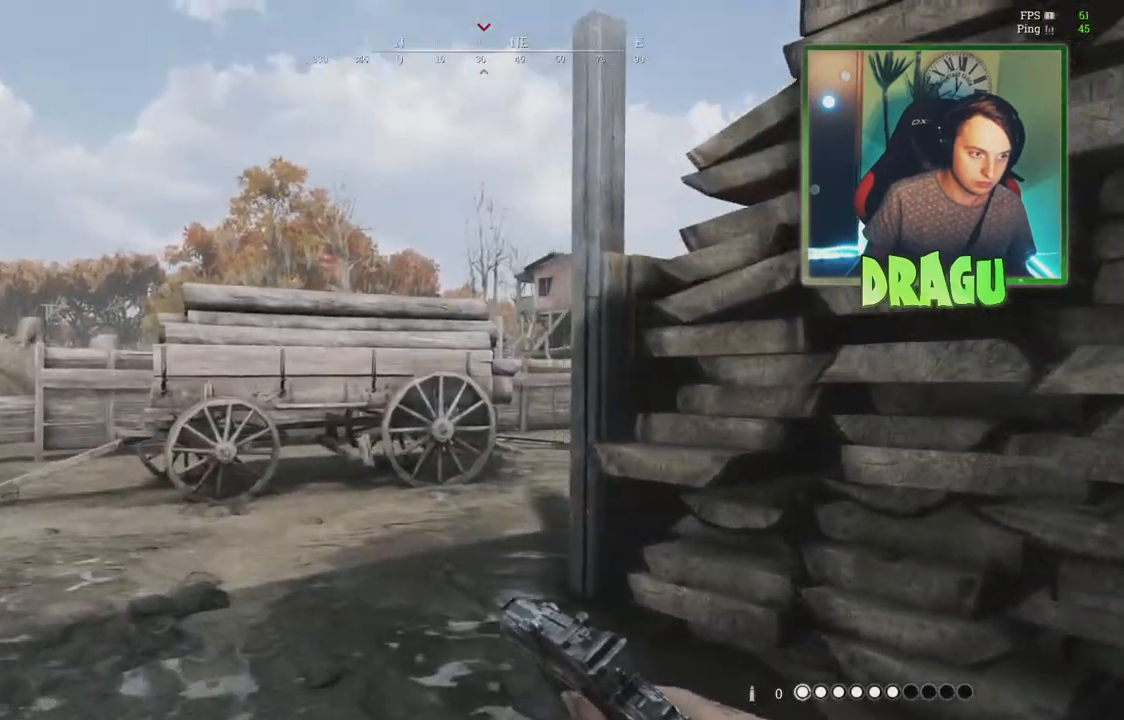
{"keys": ["d", "w"], "mouse": ["right"], "events": [[117, "mouse_right", "down"], [417, "d", "down"], [450, "a", "up"], [484, "shift", "up"]]}
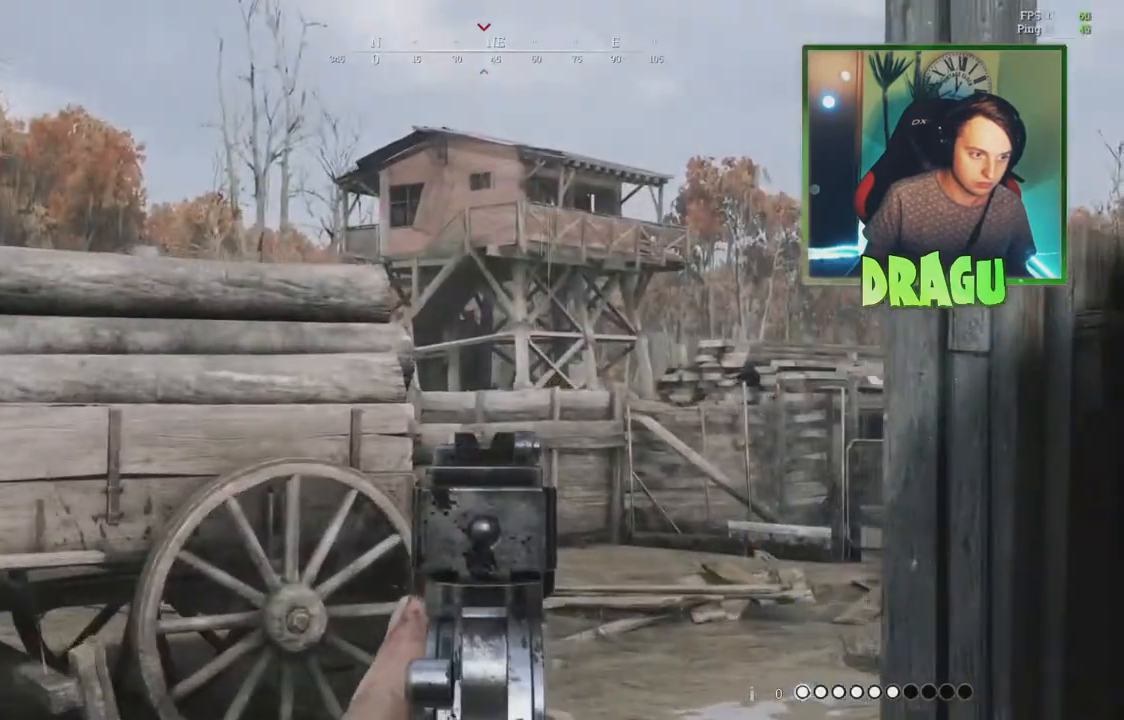
{"keys": ["d"], "mouse": ["right"], "events": [[117, "w", "up"]]}
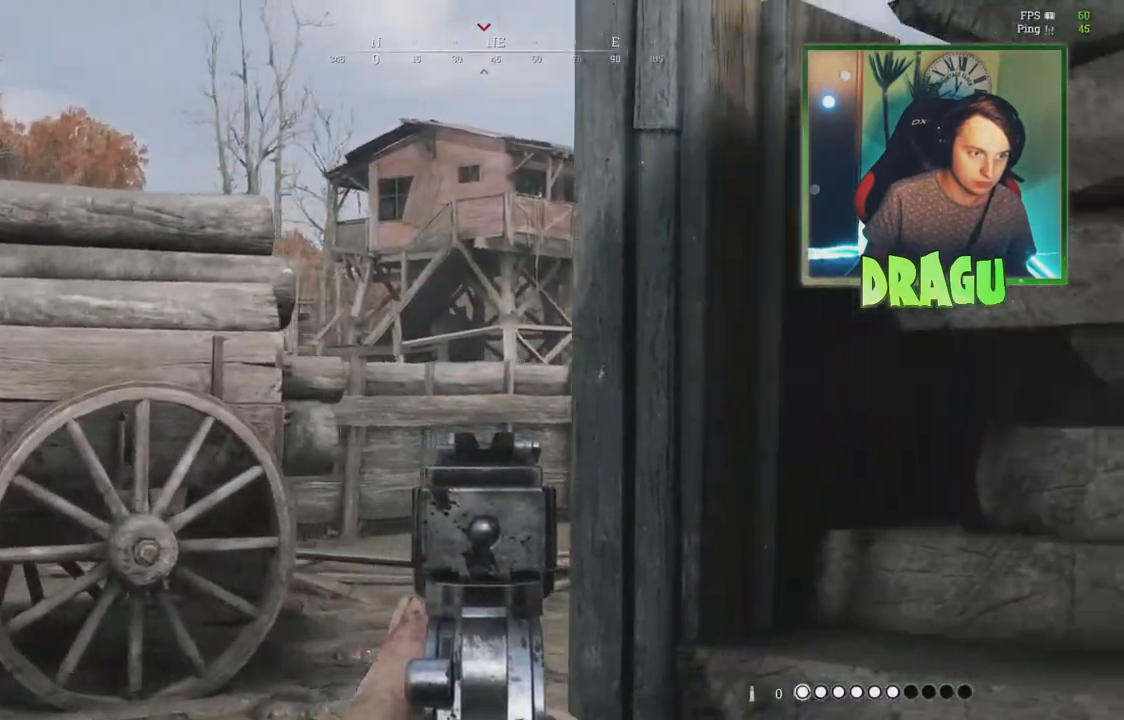
{"keys": ["d", "shift", "w"], "mouse": [], "events": [[66, "mouse_right", "up"], [117, "shift", "down"], [117, "w", "down"]]}
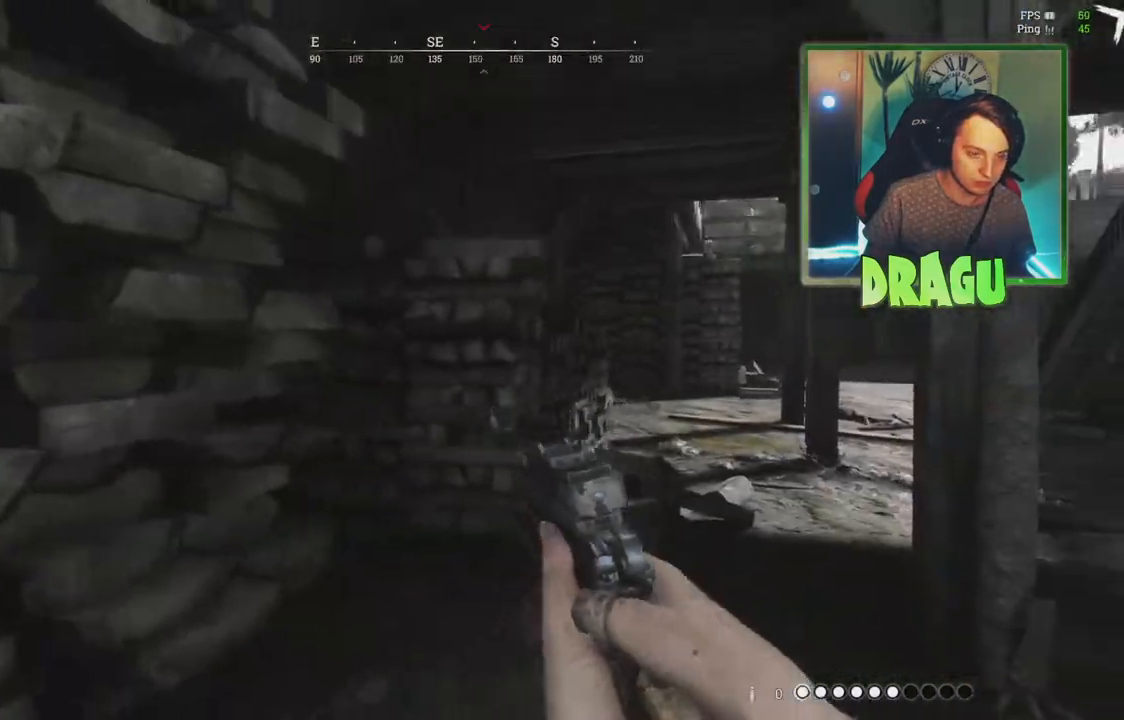
{"keys": ["shift", "w"], "mouse": [], "events": [[117, "d", "up"]]}
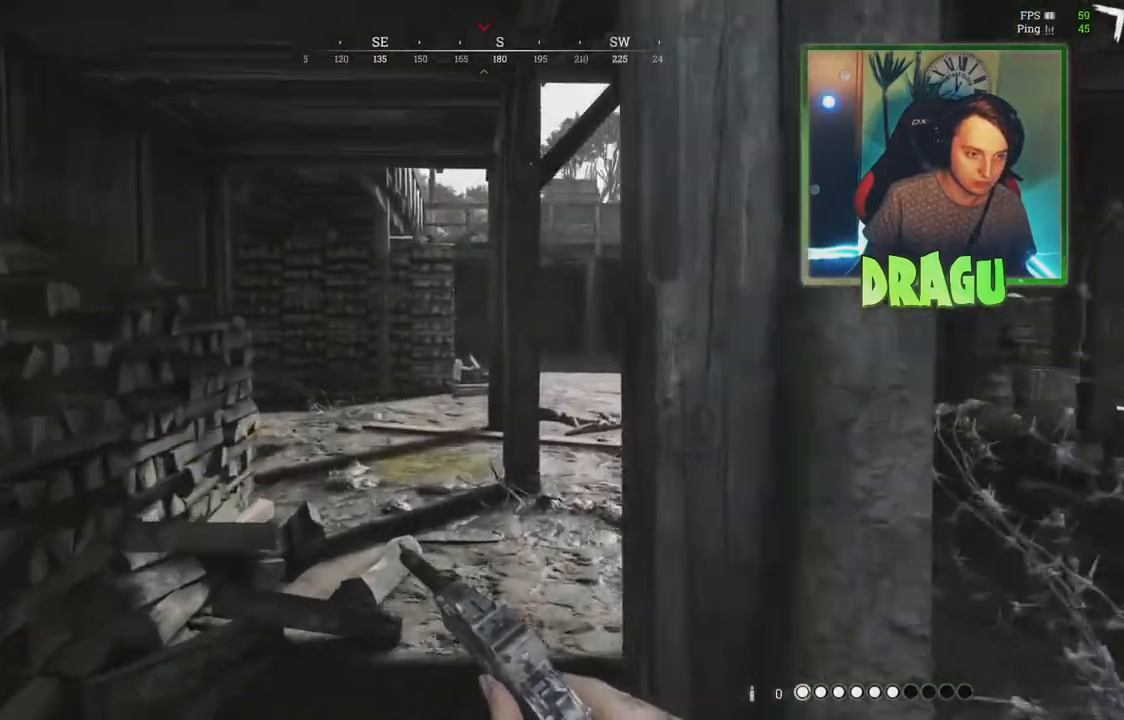
{"keys": ["shift", "w"], "mouse": [], "events": [[100, "a", "down"], [383, "a", "up"]]}
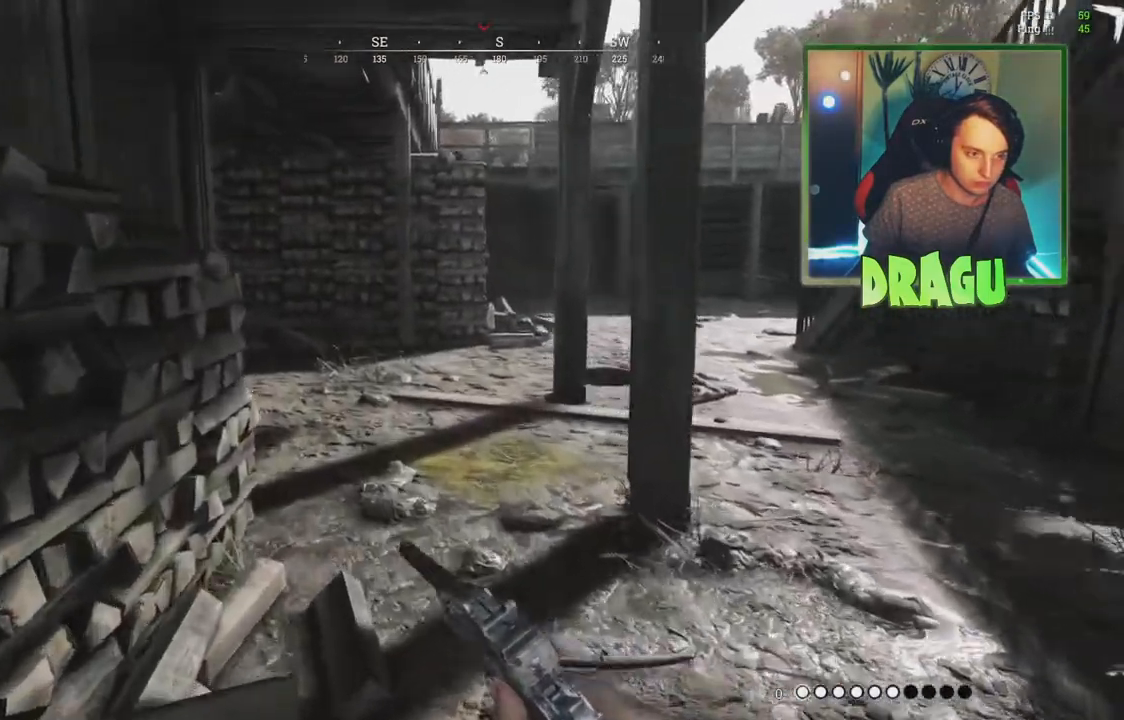
{"keys": ["shift", "w"], "mouse": [], "events": []}
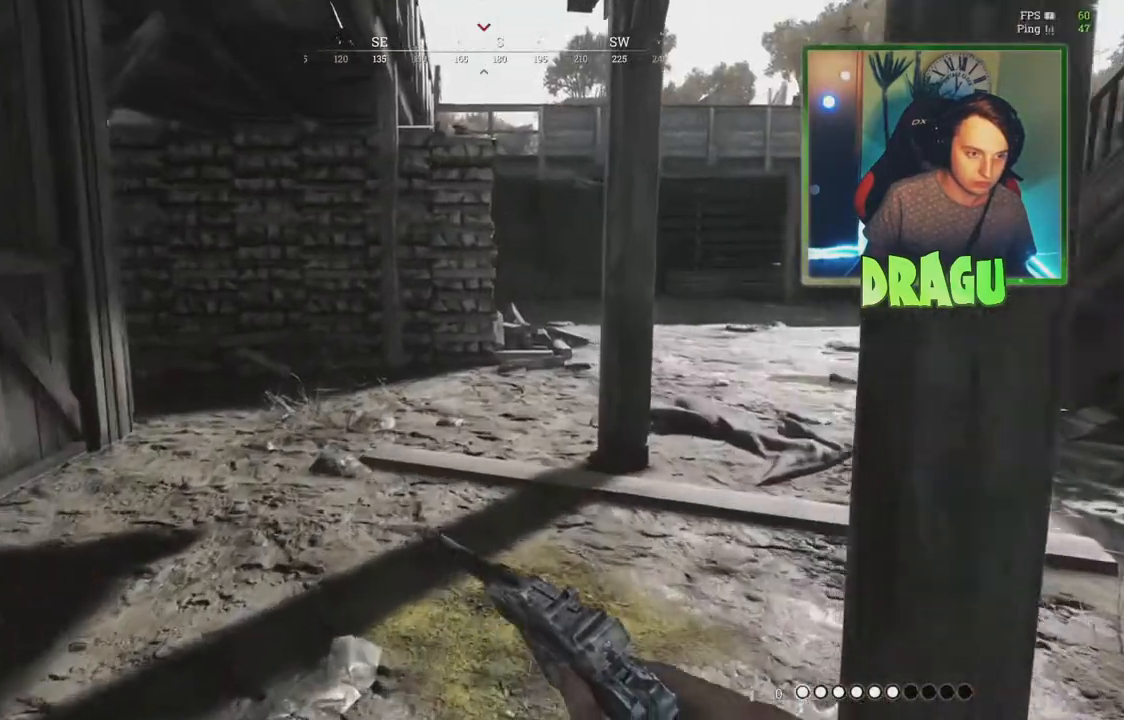
{"keys": ["d", "shift", "w"], "mouse": [], "events": [[16, "d", "down"]]}
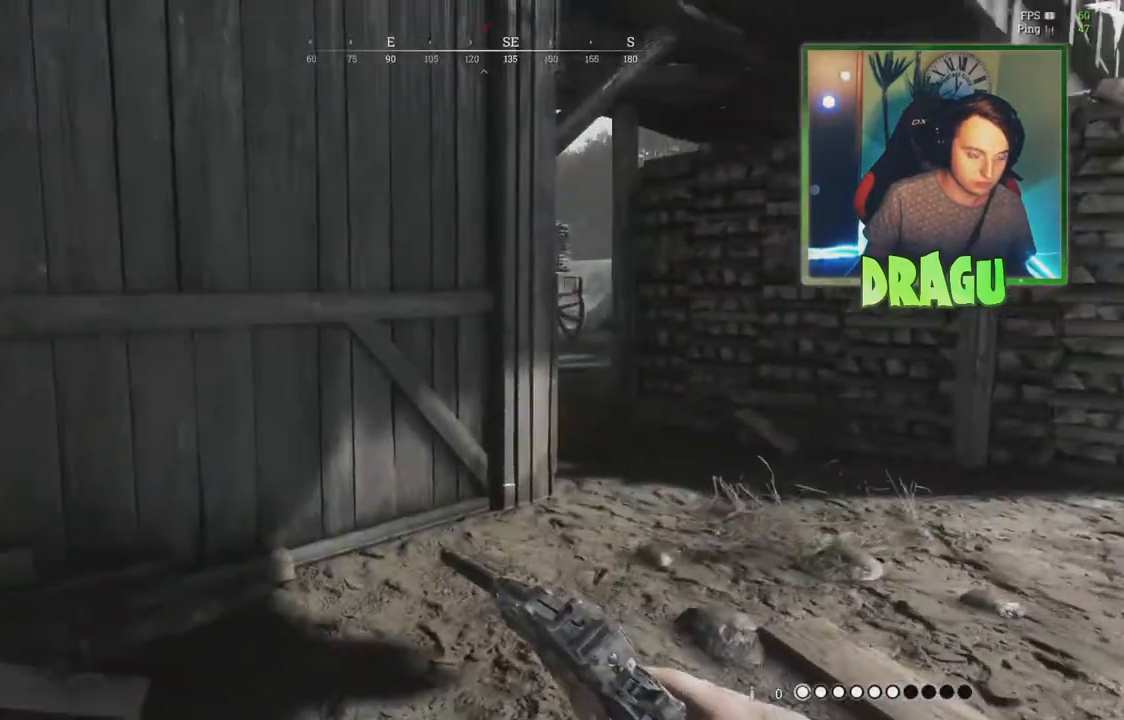
{"keys": ["d", "shift", "w"], "mouse": [], "events": []}
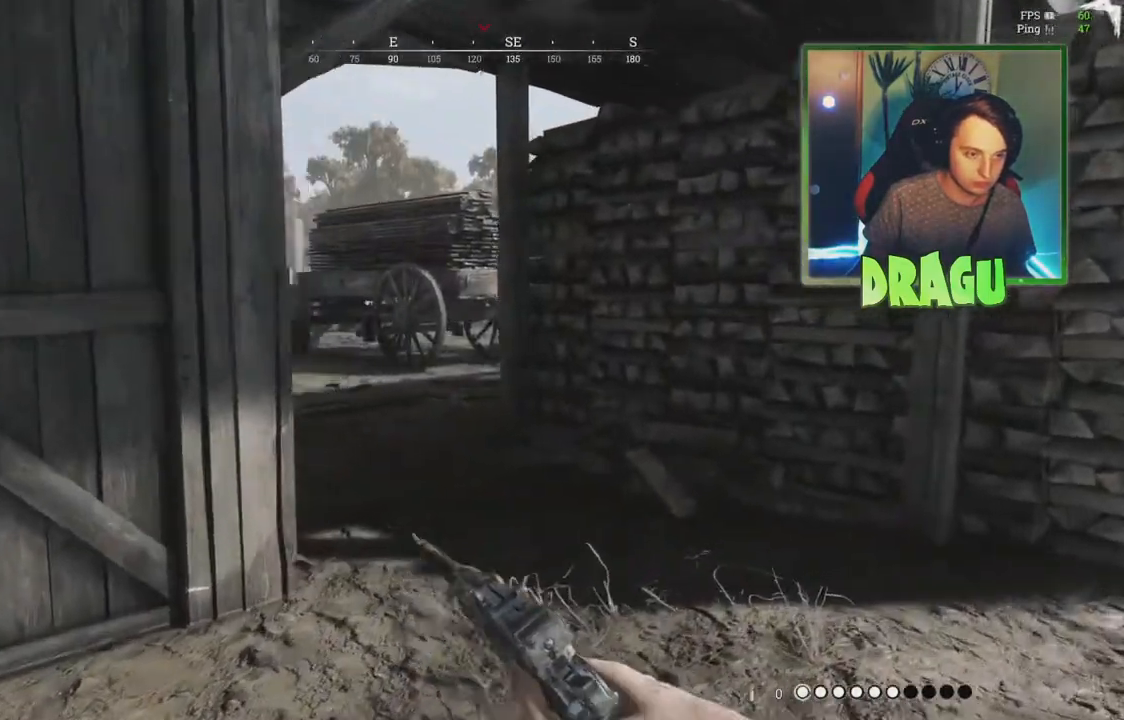
{"keys": ["d"], "mouse": [], "events": [[383, "shift", "up"], [450, "w", "up"]]}
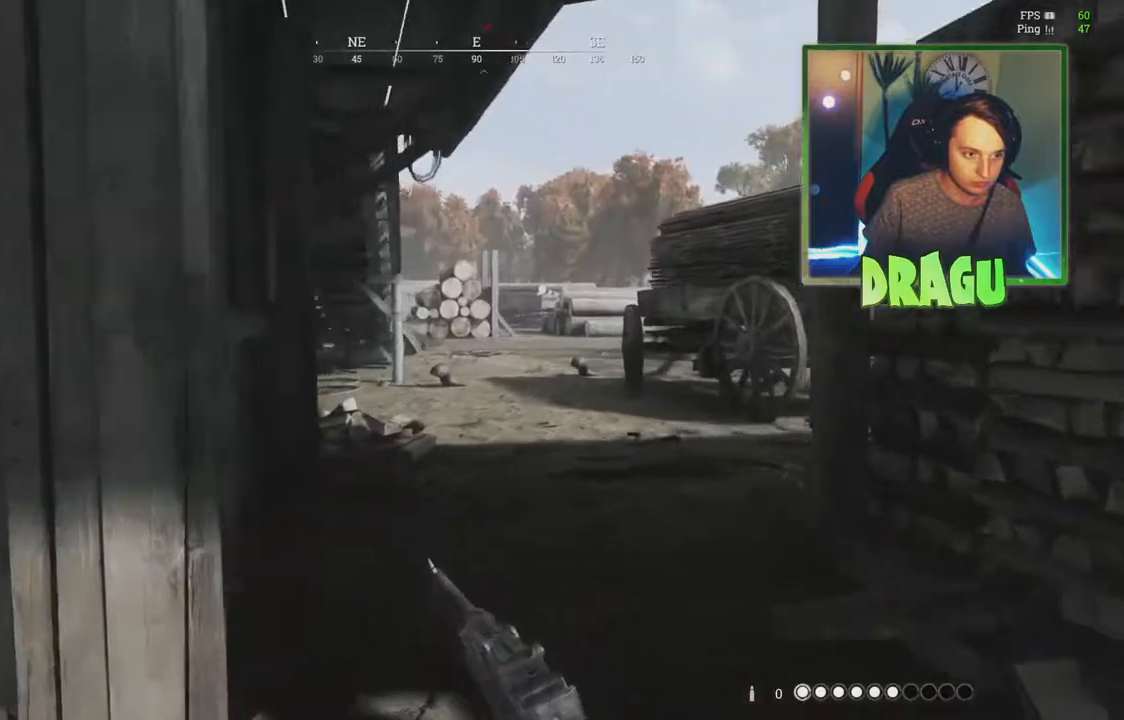
{"keys": ["a"], "mouse": [], "events": [[401, "a", "down"], [467, "d", "up"]]}
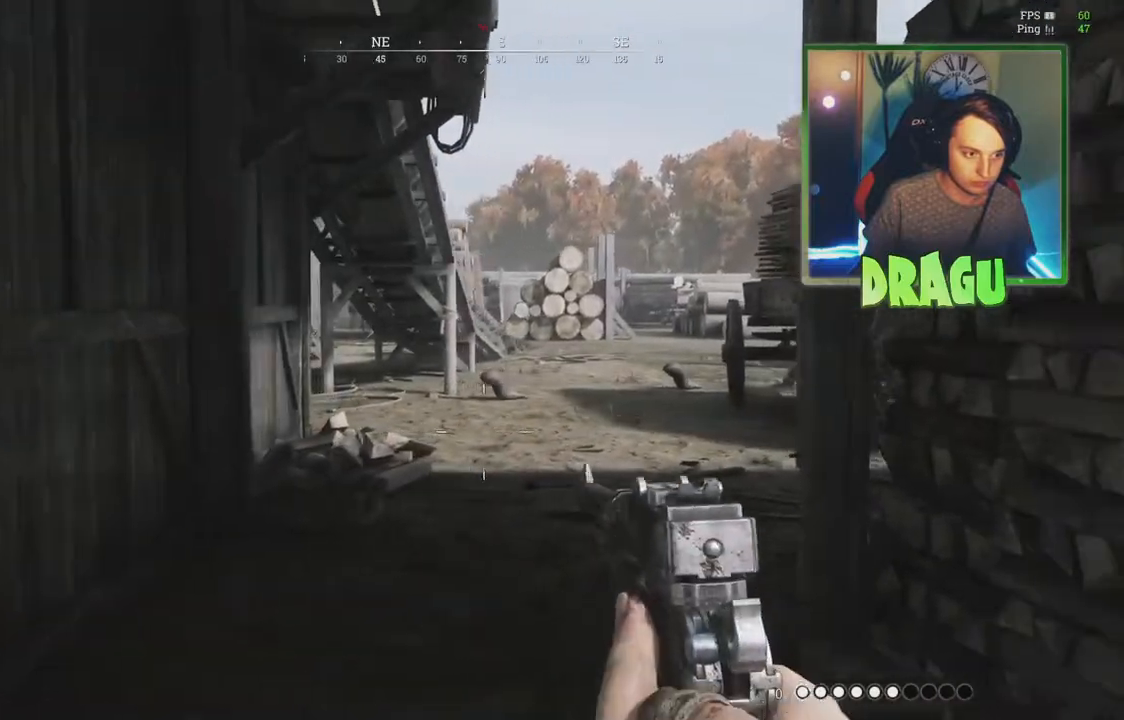
{"keys": ["1", "d", "shift", "w"], "mouse": [], "events": [[217, "d", "down"], [217, "shift", "down"], [250, "a", "up"], [250, "w", "down"], [434, "1", "down"]]}
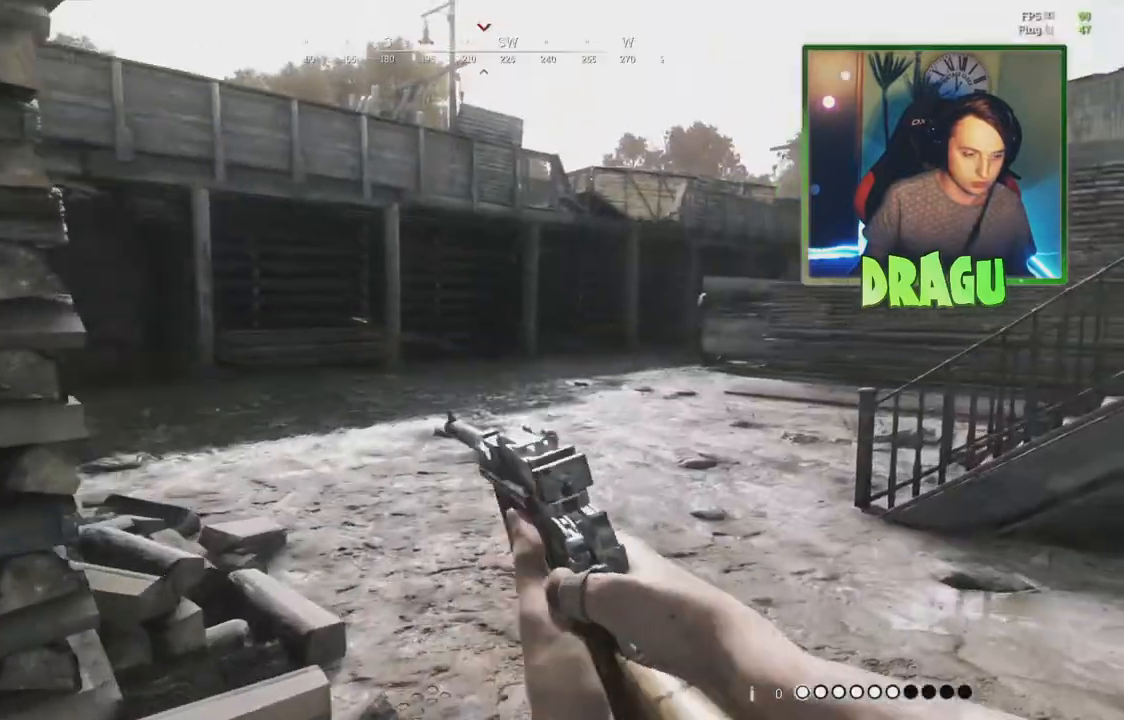
{"keys": ["shift", "w"], "mouse": [], "events": [[84, "1", "up"], [284, "d", "up"]]}
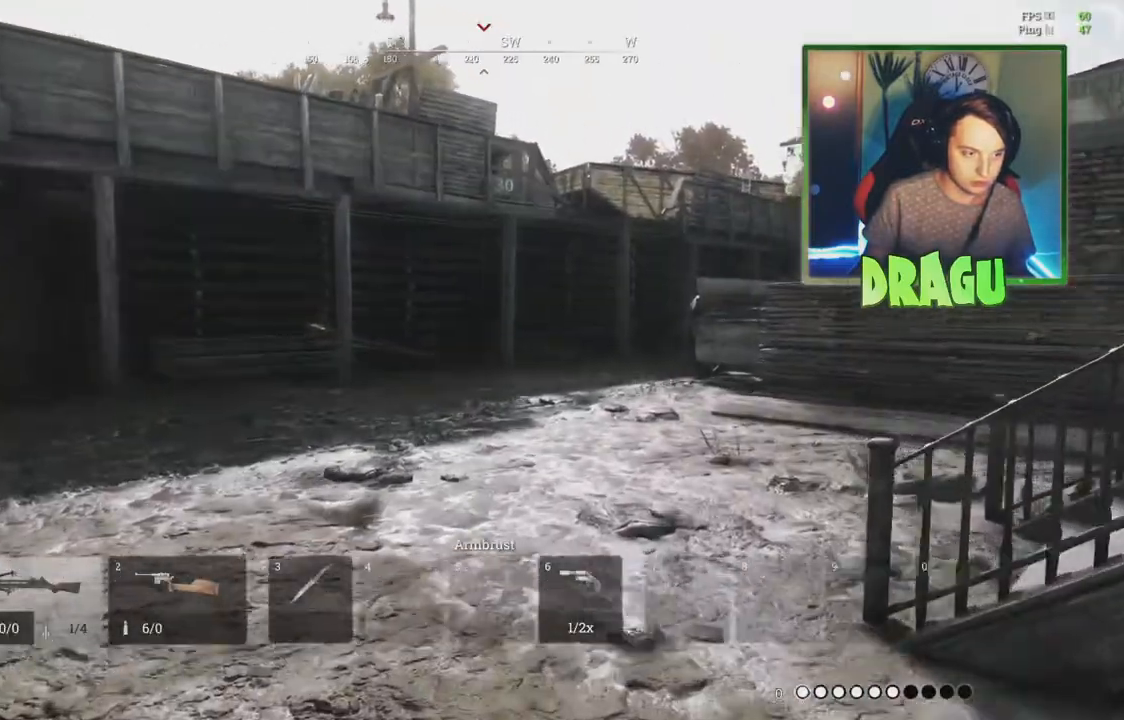
{"keys": ["d", "shift", "w"], "mouse": [], "events": [[100, "d", "down"]]}
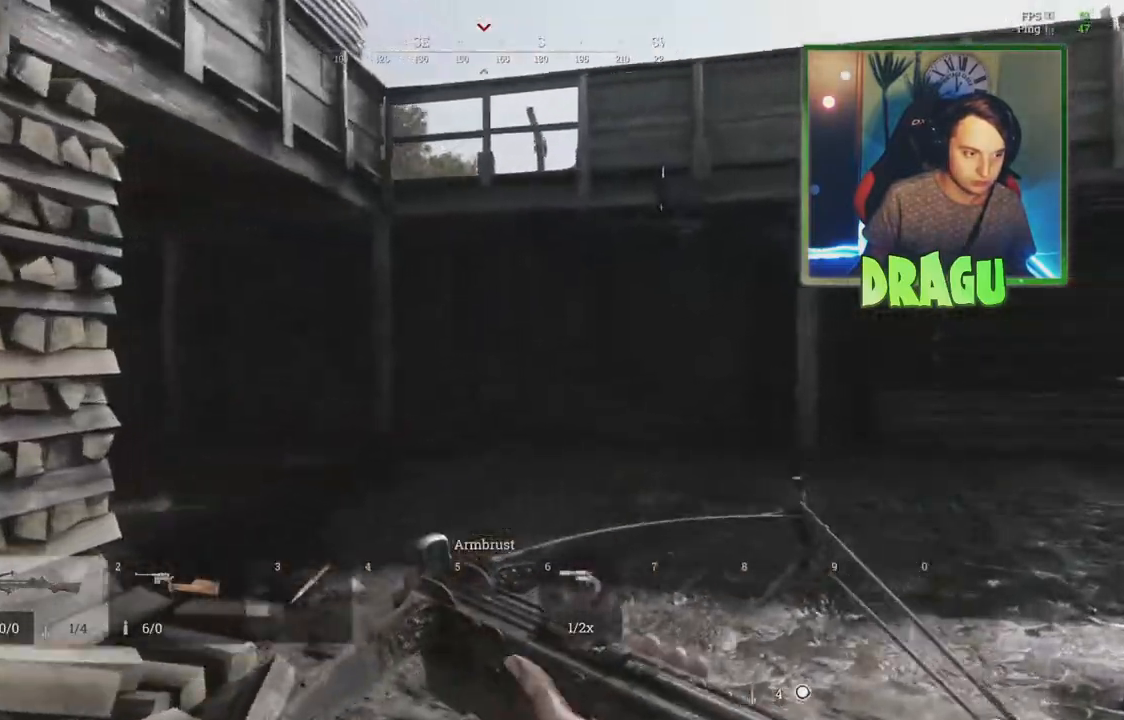
{"keys": ["d", "shift", "w"], "mouse": [], "events": [[50, "d", "up"], [217, "d", "down"]]}
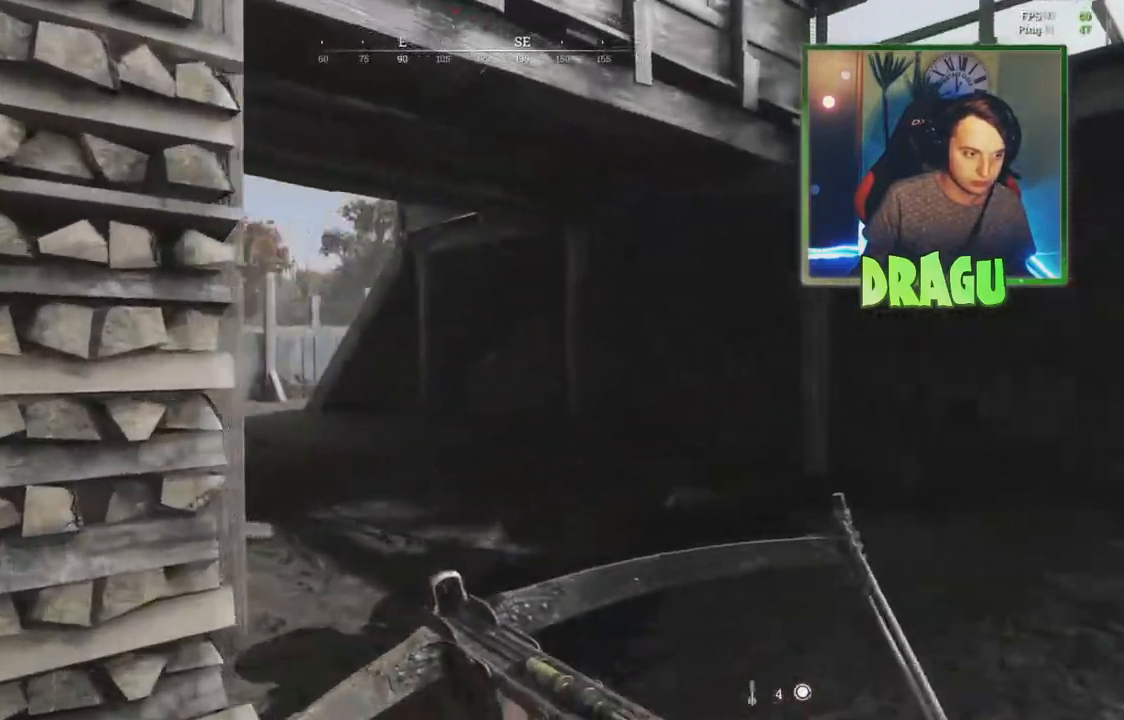
{"keys": ["d"], "mouse": [], "events": [[283, "shift", "up"], [317, "w", "up"]]}
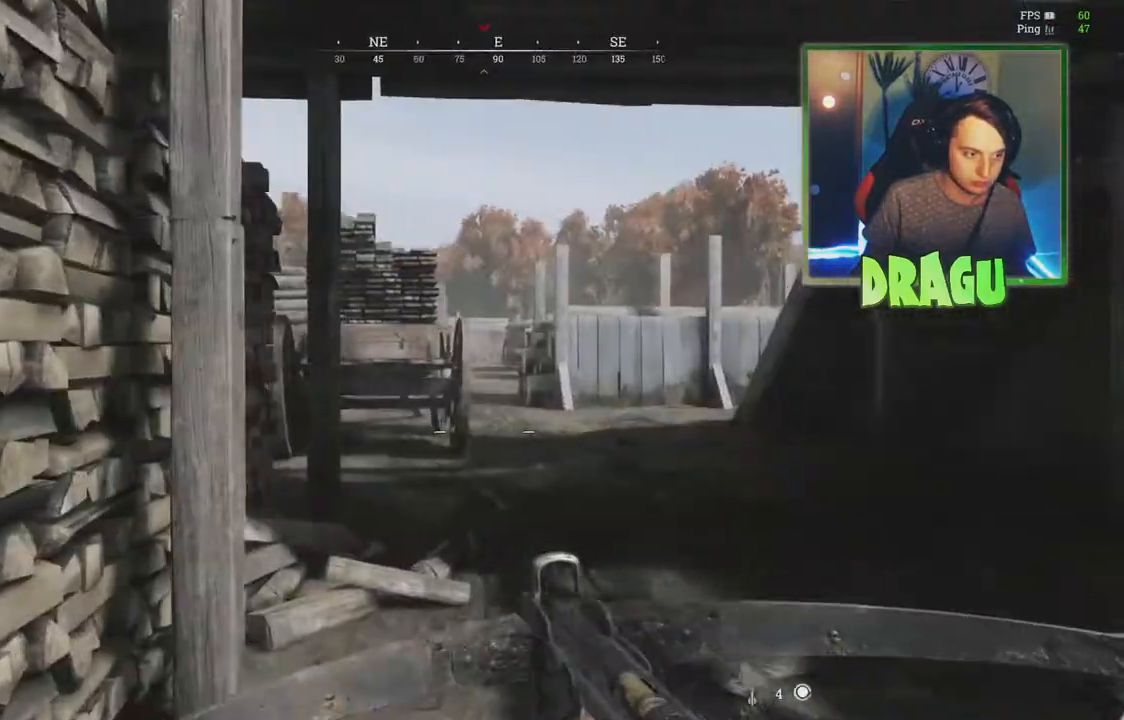
{"keys": ["a", "shift", "w"], "mouse": [], "events": [[301, "a", "down"], [301, "d", "up"], [317, "w", "down"], [351, "shift", "down"]]}